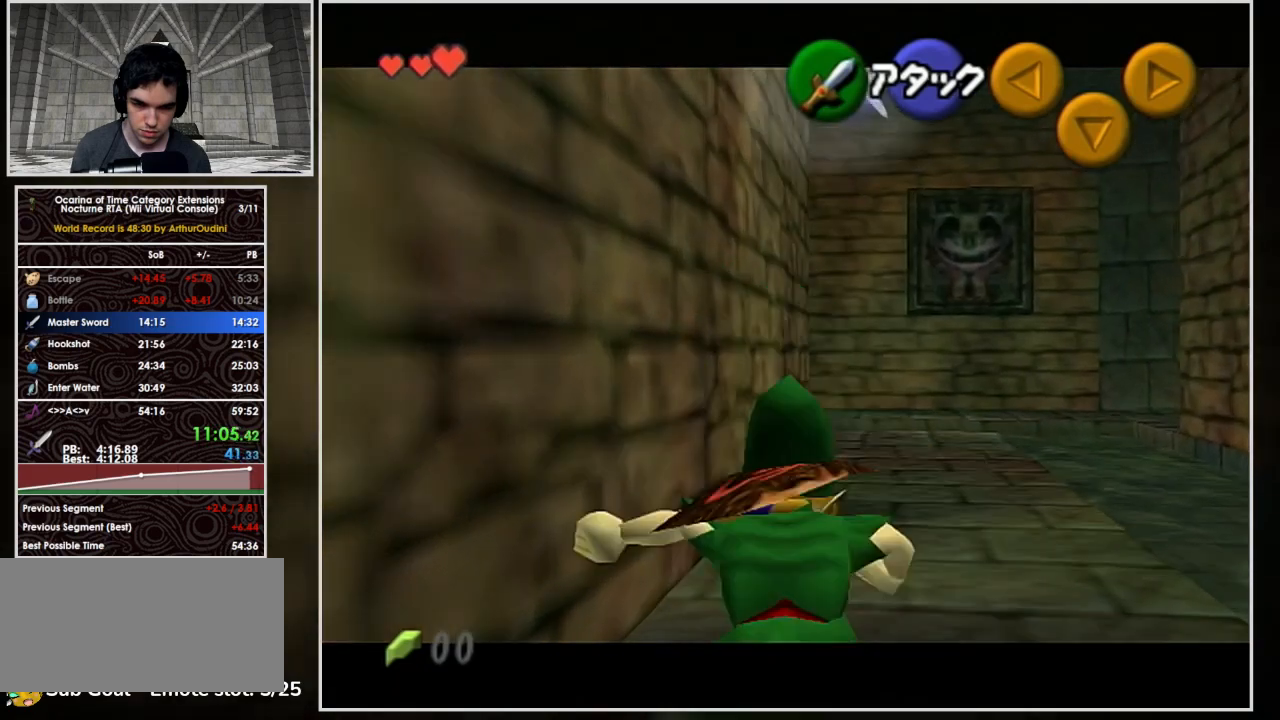
Gameplay with a controller (Nintendo layout); each line is a JSON object with the inputs held at the frame after it. "events" lists button and stick changes between this image and that frame as [ms after this image, input, new state], when the widget could be followed in between. Not read: L3 R3 right_stick.
{"buttons": ["L1"], "left_stick": "down", "events": [[233, "A", "up"], [300, "left_stick", "down"]]}
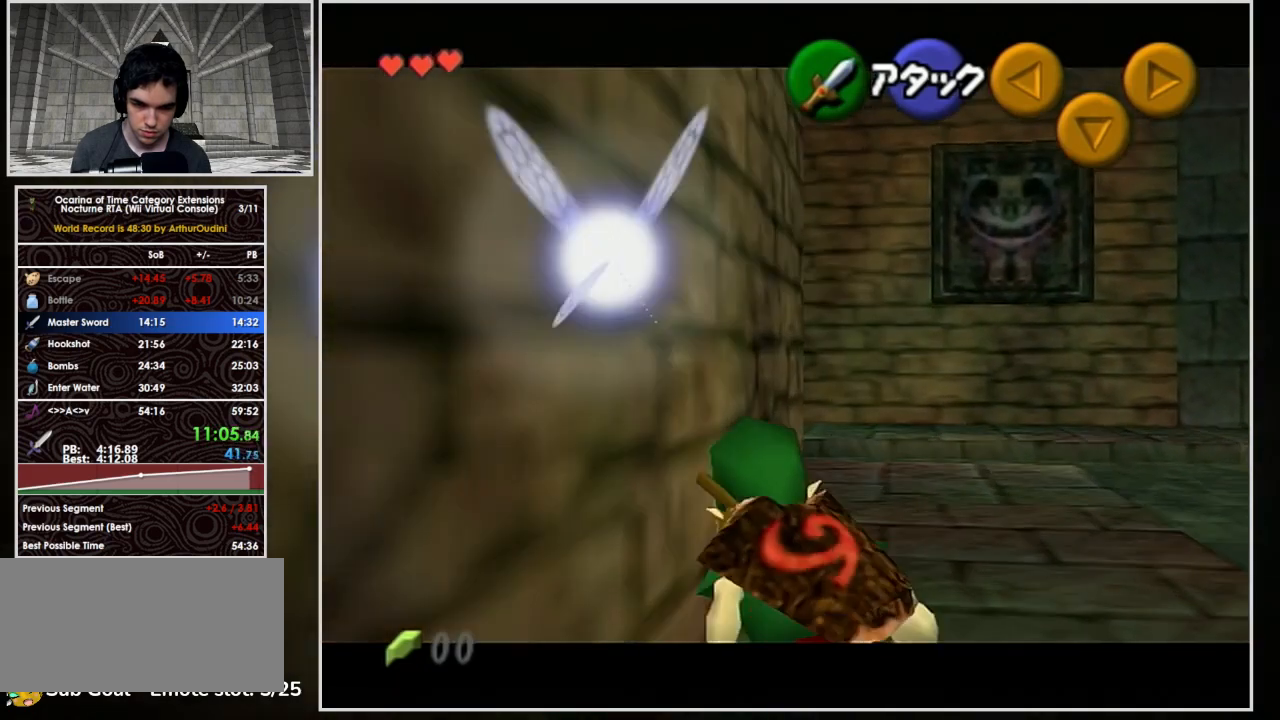
{"buttons": ["L1"], "left_stick": "up", "events": [[33, "left_stick", "center"], [300, "left_stick", "up"]]}
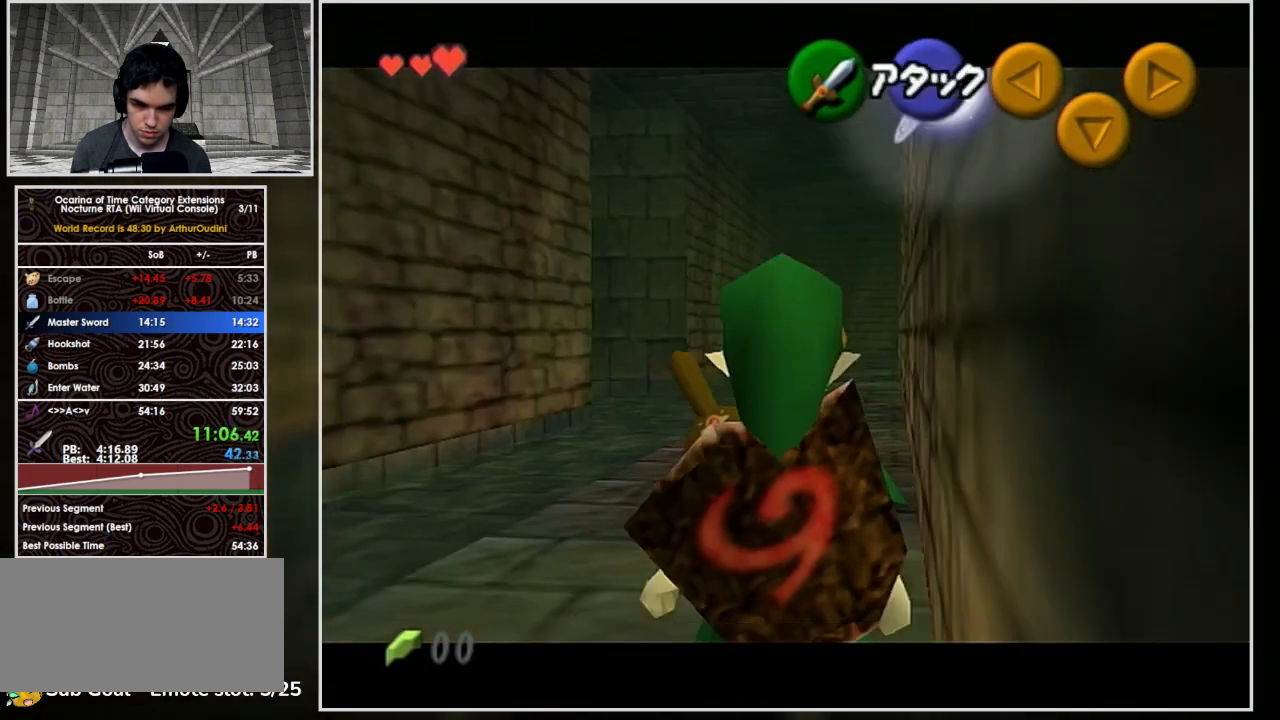
{"buttons": ["L1"], "left_stick": "down", "events": [[67, "left_stick", "down"]]}
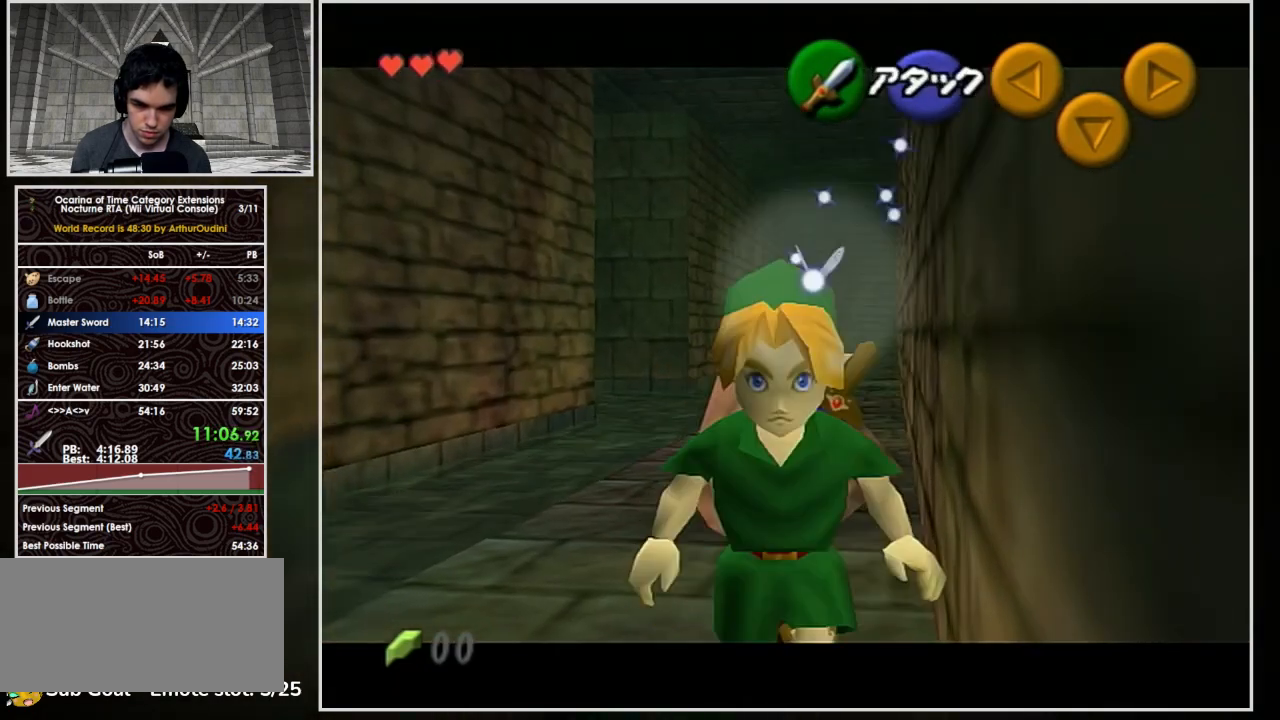
{"buttons": ["A", "L1"], "left_stick": "down", "events": [[100, "A", "down"]]}
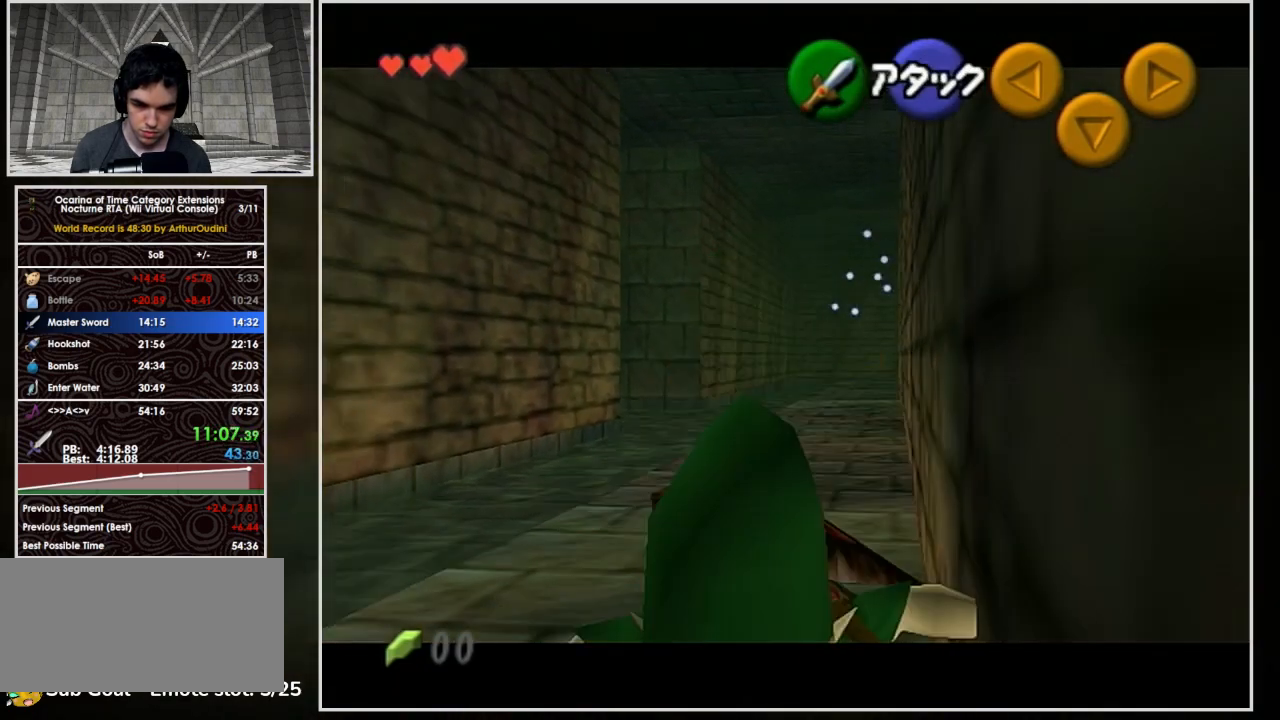
{"buttons": ["L1", "R1"], "left_stick": "down", "events": [[300, "A", "up"], [467, "R1", "down"]]}
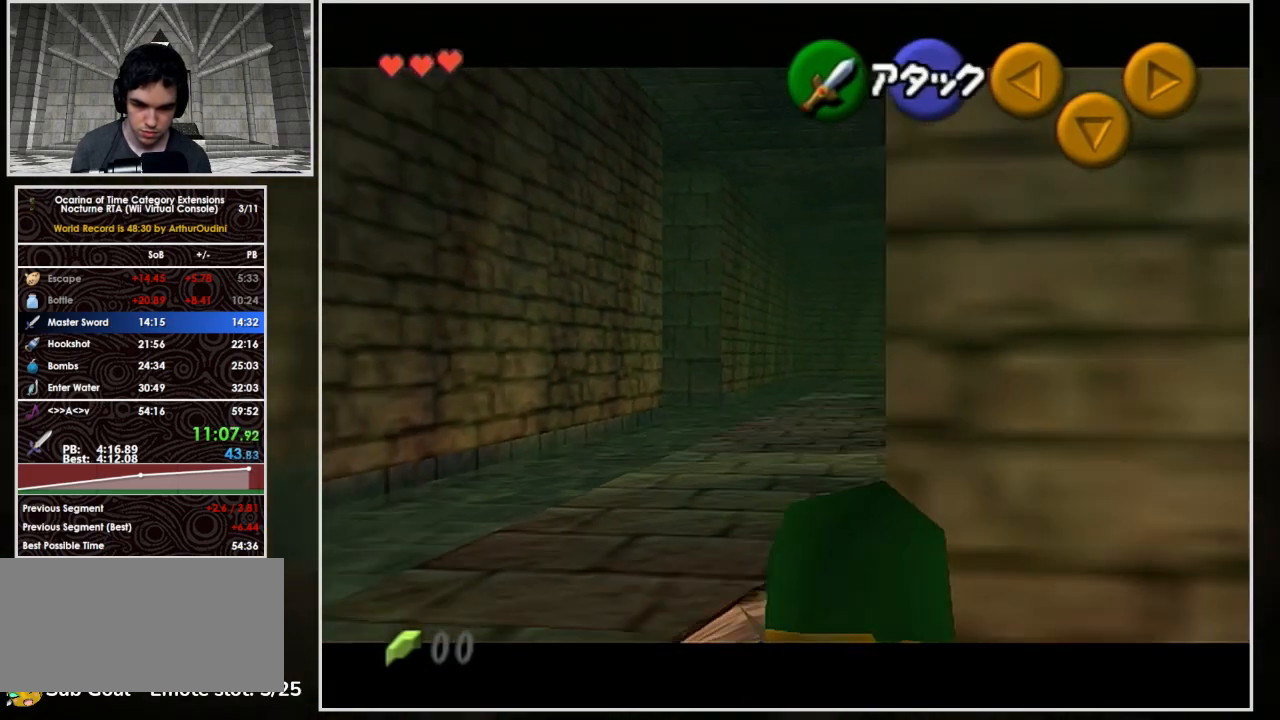
{"buttons": ["L1"], "left_stick": "down", "events": [[267, "R1", "up"]]}
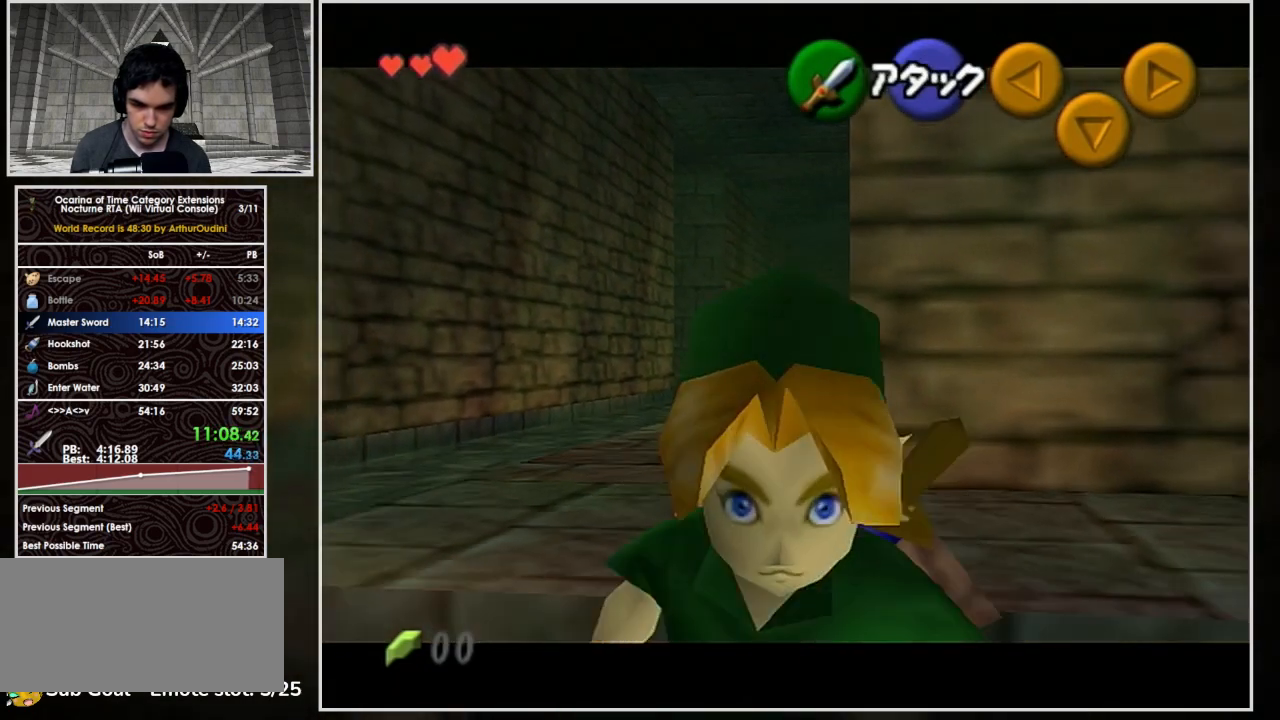
{"buttons": ["L1"], "left_stick": "left", "events": [[400, "left_stick", "left"]]}
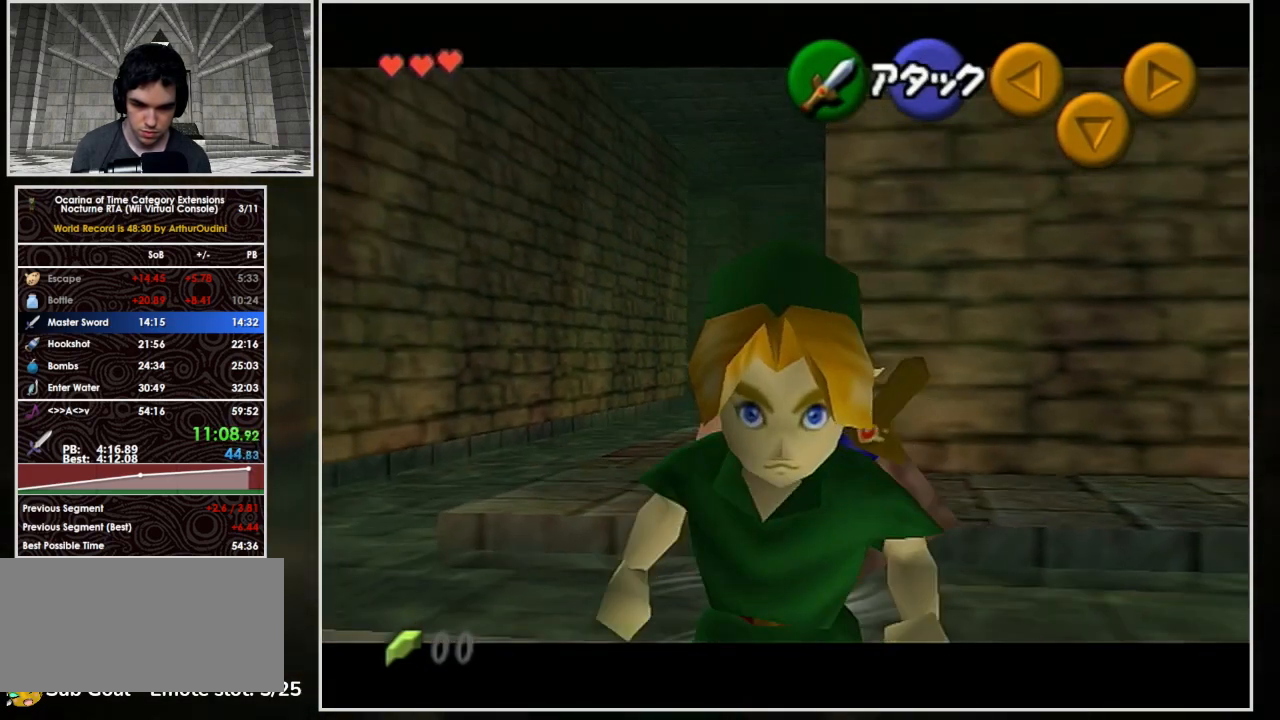
{"buttons": ["L1"], "left_stick": "left", "events": []}
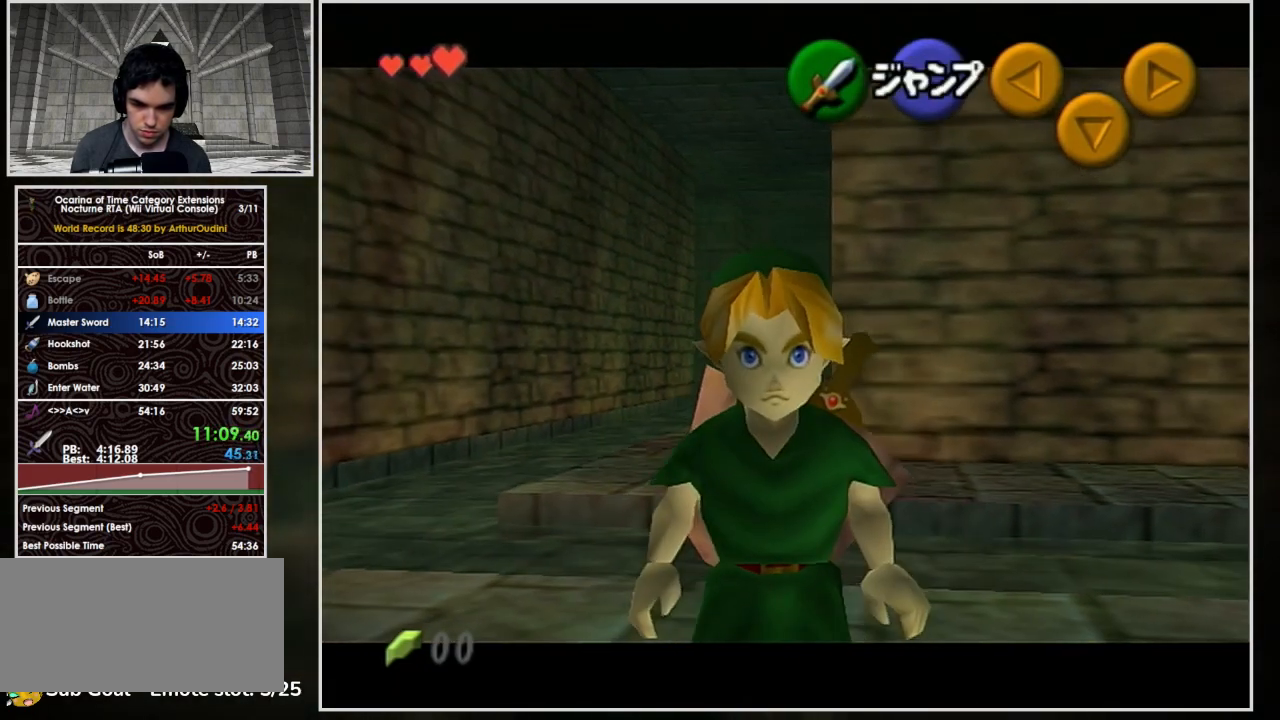
{"buttons": ["L1"], "left_stick": "center", "events": [[500, "left_stick", "center"]]}
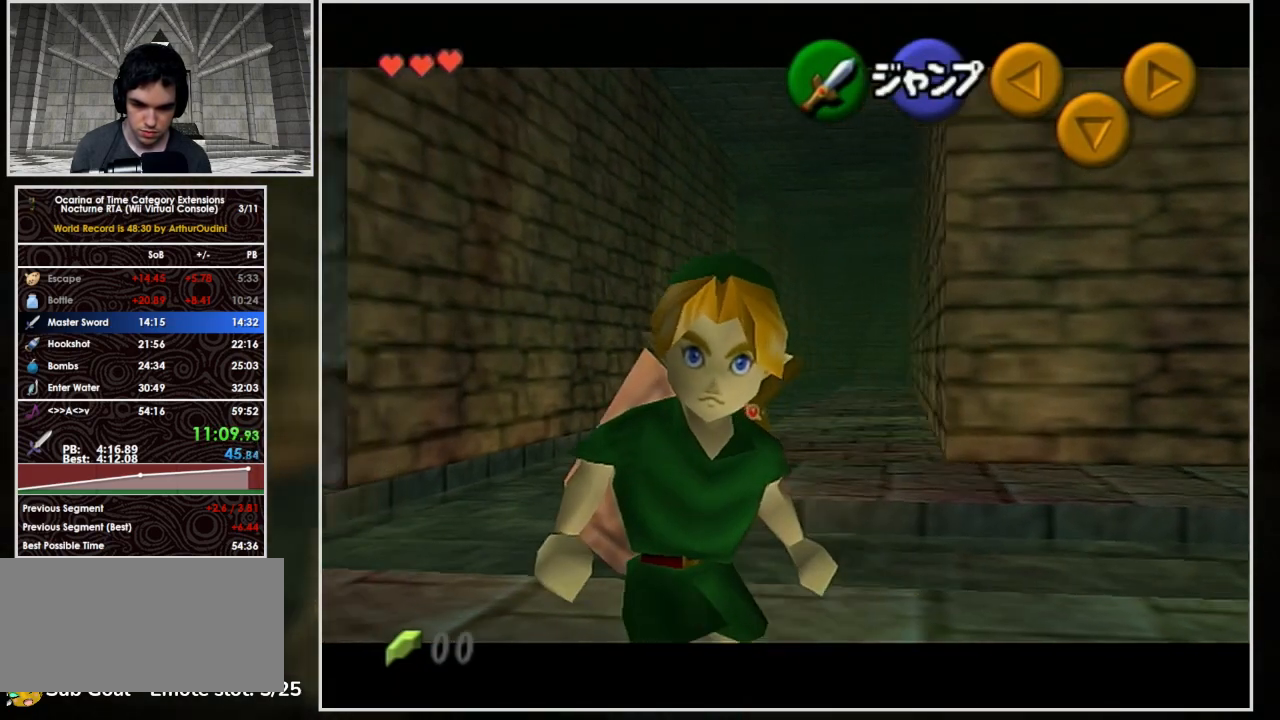
{"buttons": ["L1"], "left_stick": "down-left", "events": [[467, "left_stick", "down-left"]]}
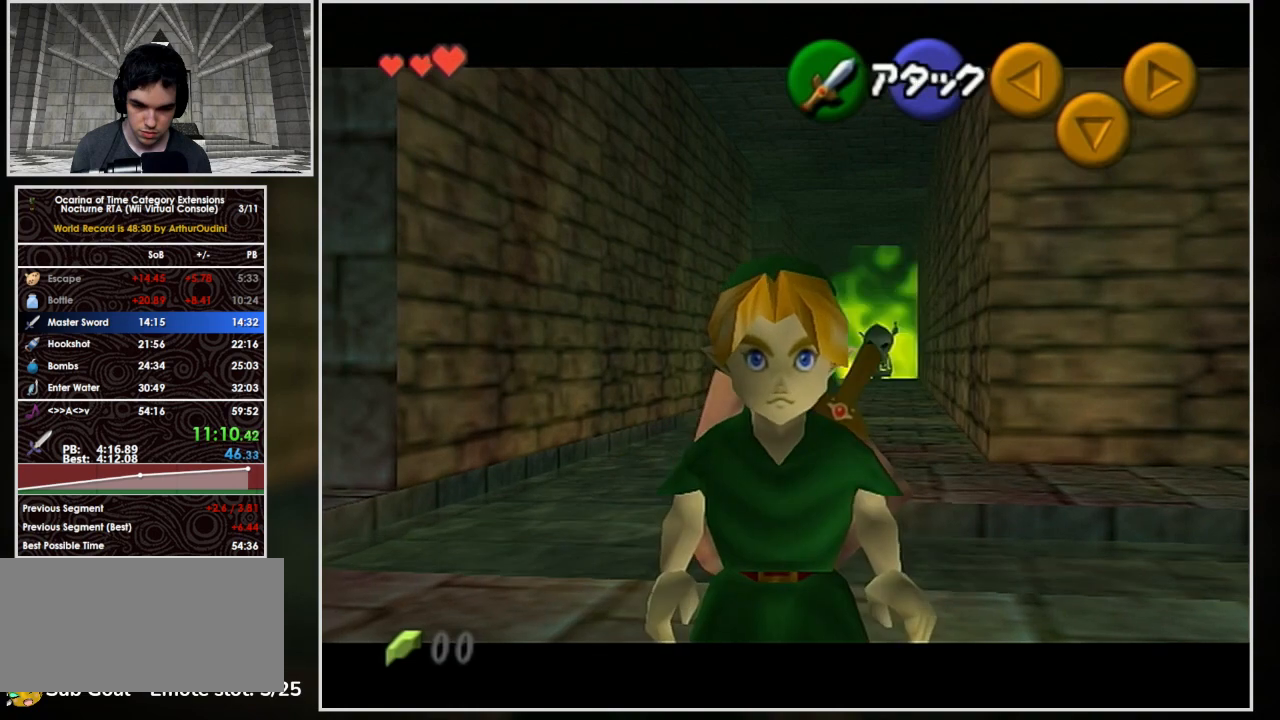
{"buttons": ["L1"], "left_stick": "down-left", "events": []}
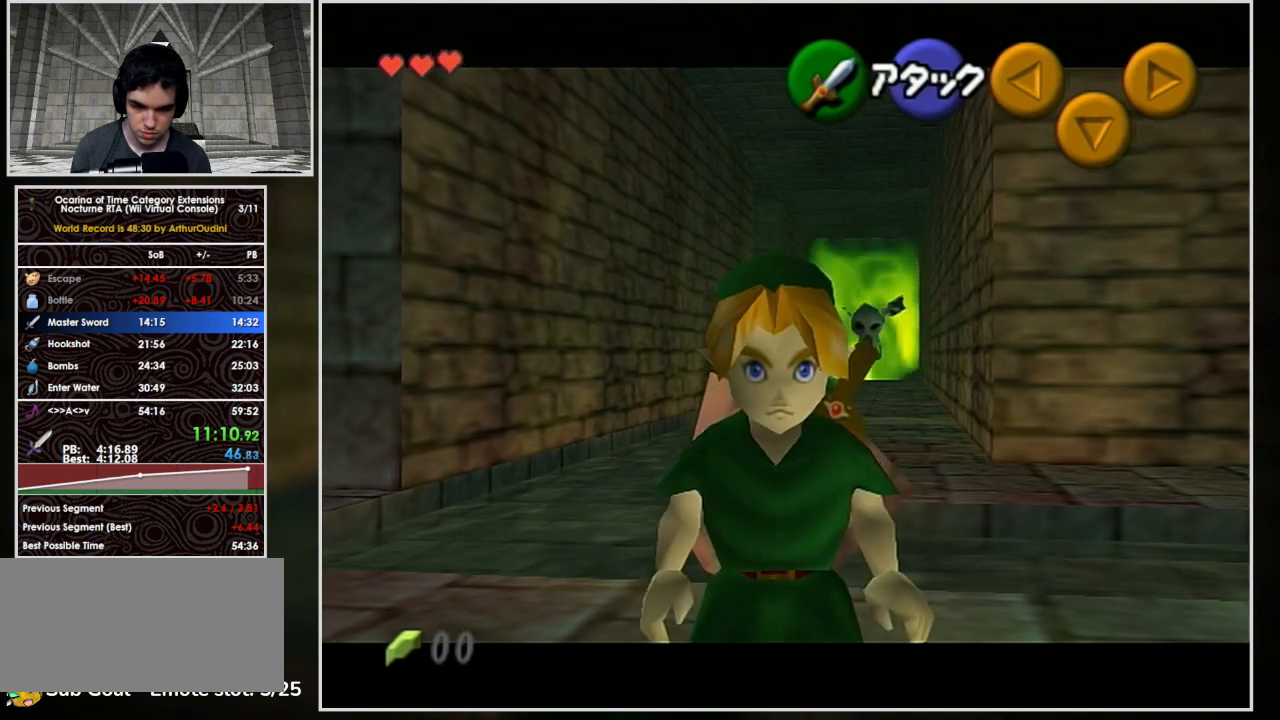
{"buttons": ["L1"], "left_stick": "down-left", "events": []}
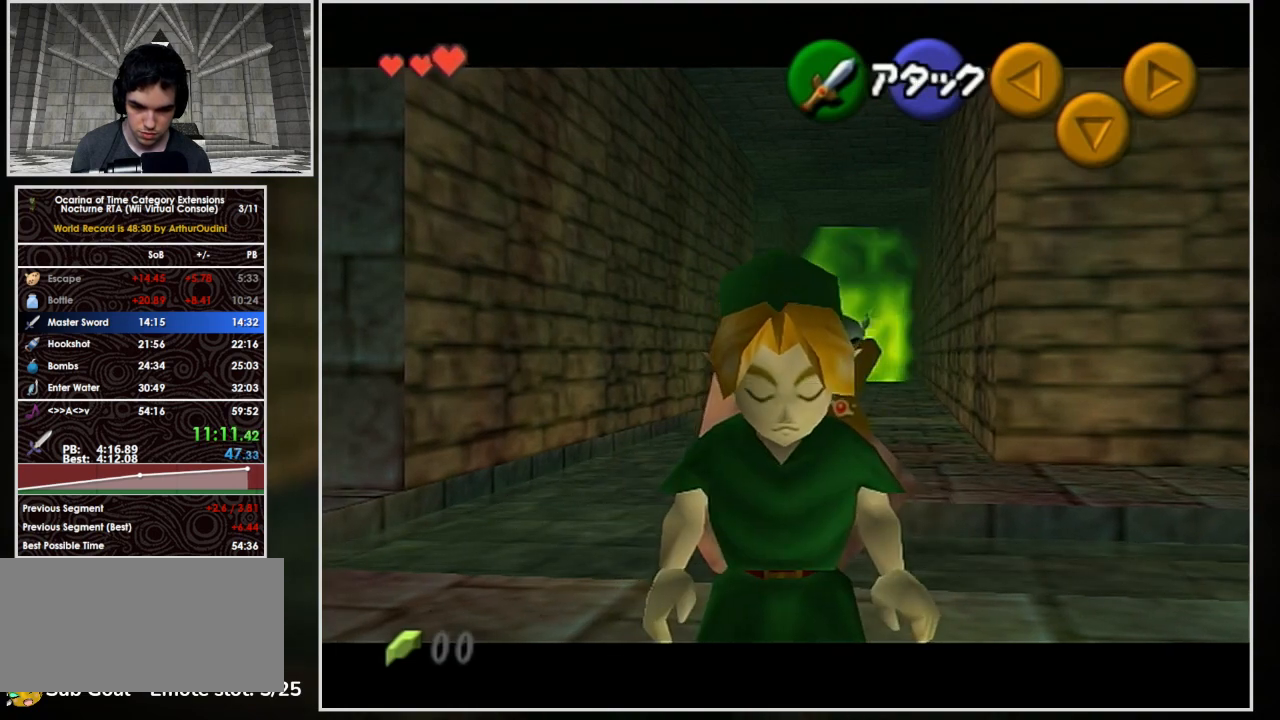
{"buttons": ["L1"], "left_stick": "down-left", "events": []}
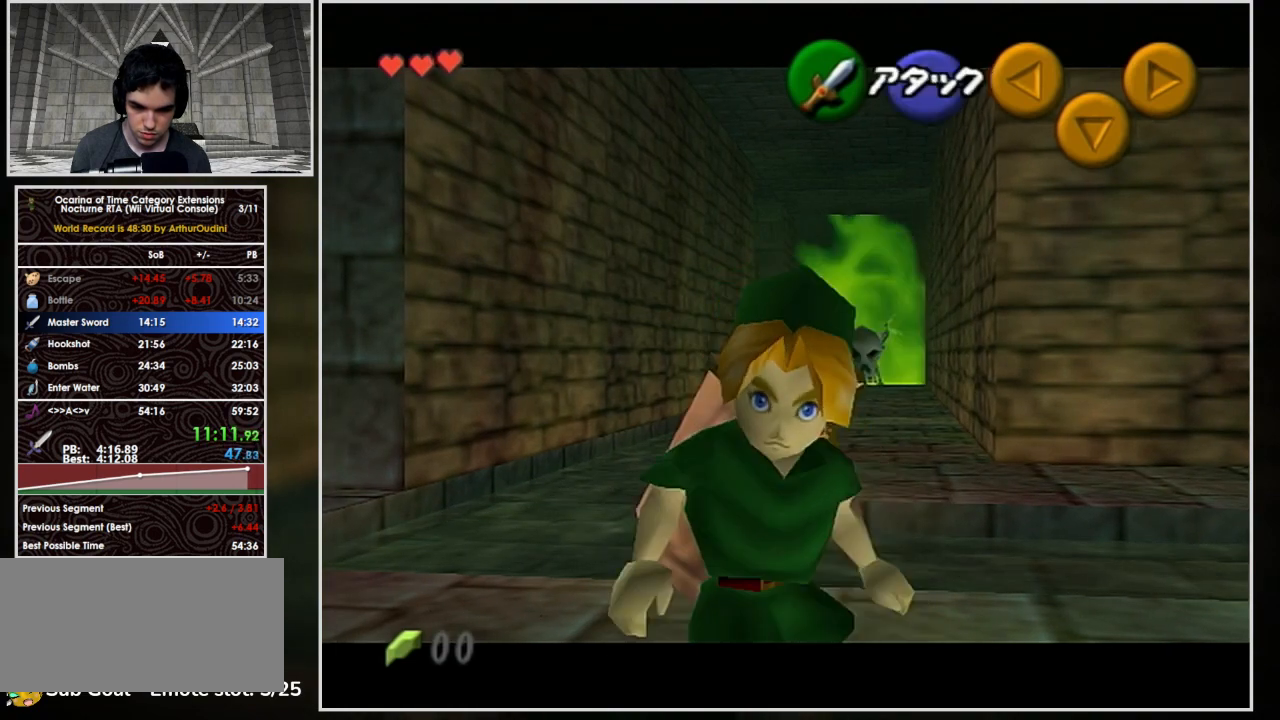
{"buttons": ["L1"], "left_stick": "left", "events": [[133, "left_stick", "left"]]}
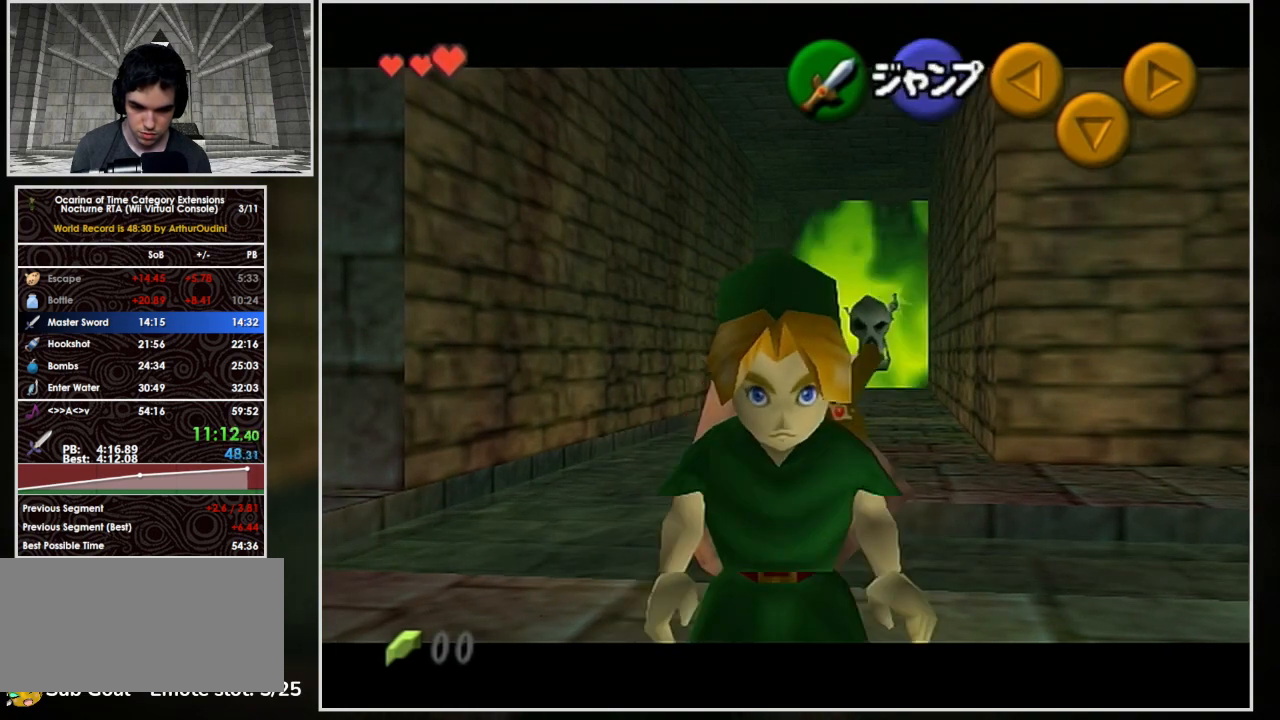
{"buttons": ["L1"], "left_stick": "center", "events": [[467, "left_stick", "center"]]}
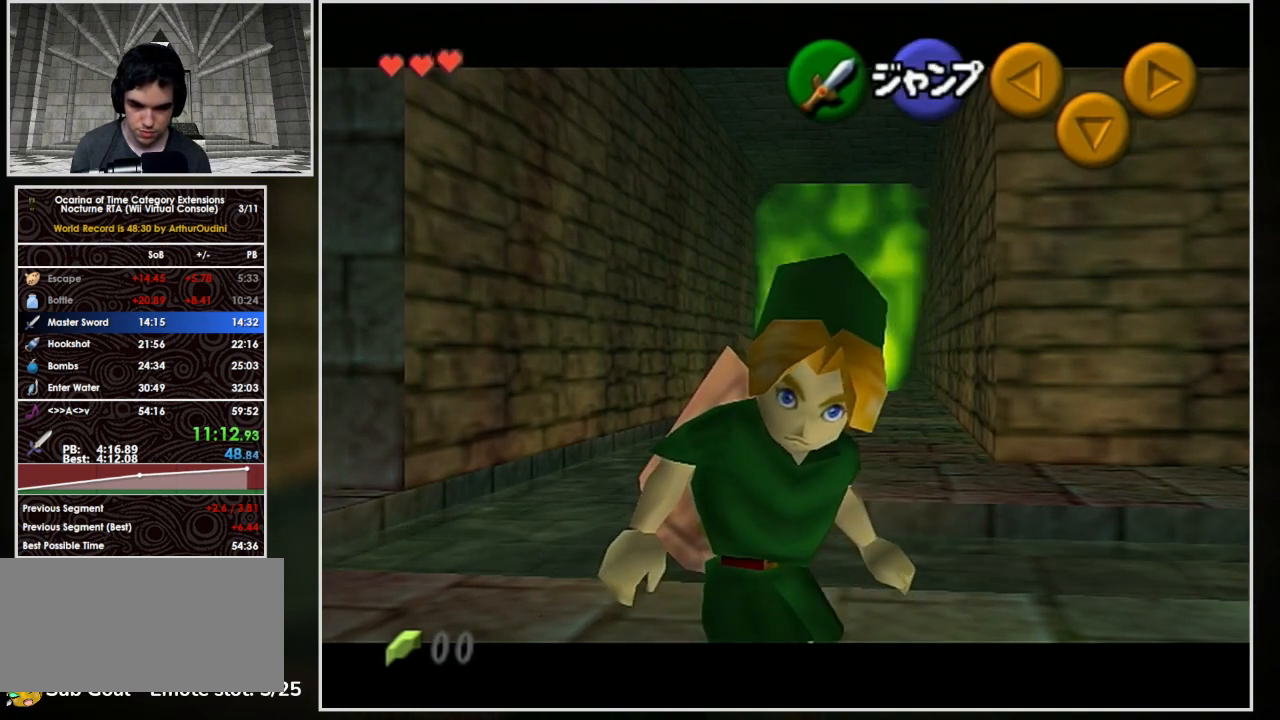
{"buttons": ["L1"], "left_stick": "center", "events": []}
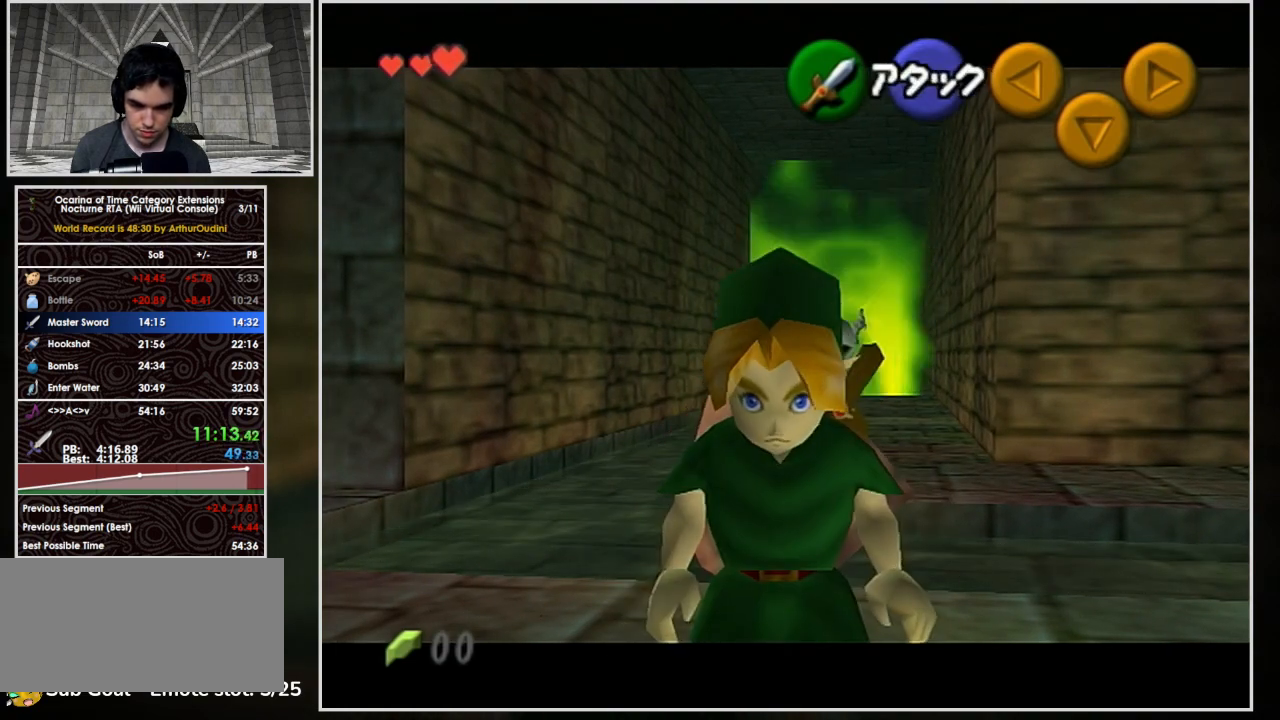
{"buttons": ["L1"], "left_stick": "left", "events": [[100, "left_stick", "left"]]}
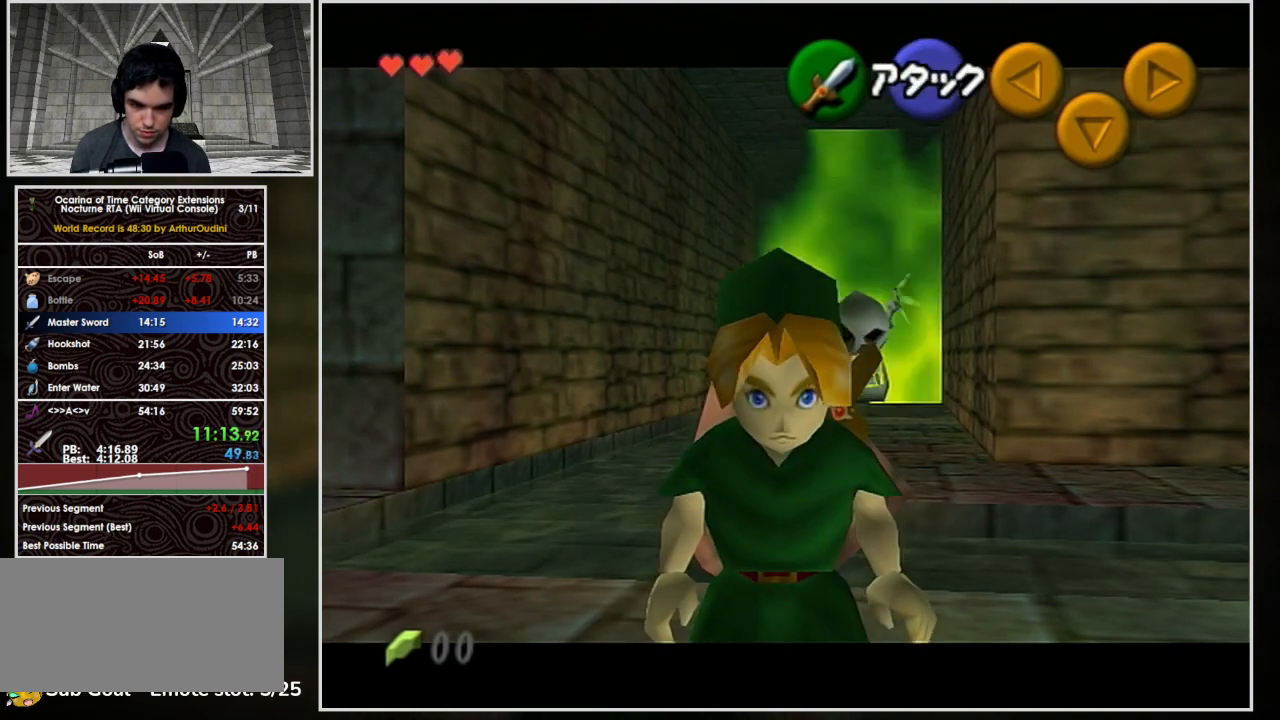
{"buttons": ["L1", "R1"], "left_stick": "left", "events": [[233, "R1", "down"]]}
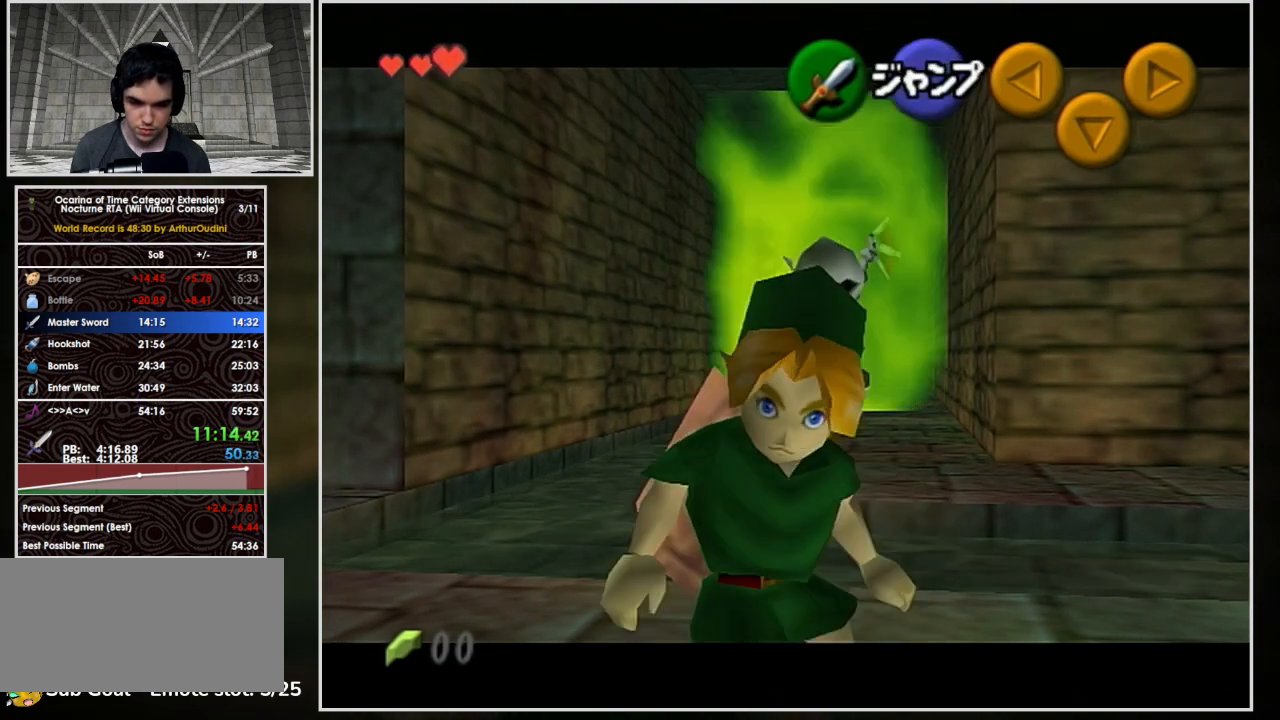
{"buttons": ["L1", "R1"], "left_stick": "center", "events": [[400, "left_stick", "center"]]}
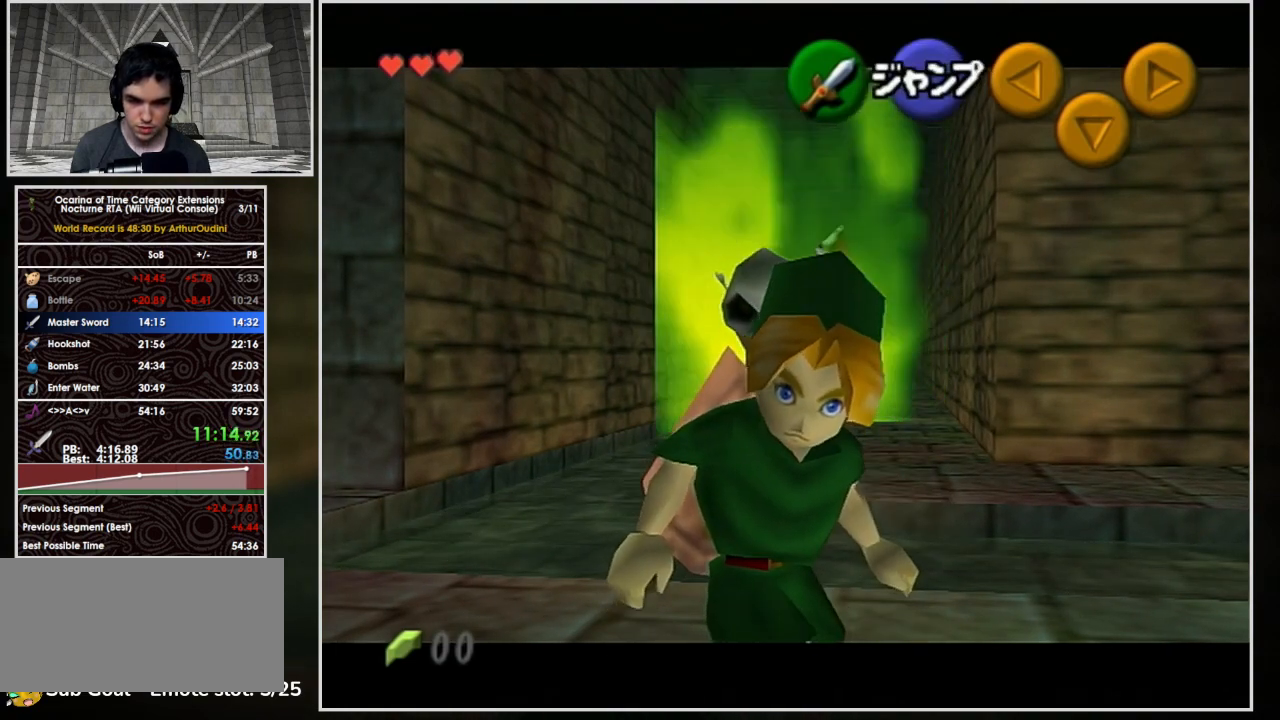
{"buttons": ["L1", "R1"], "left_stick": "center", "events": []}
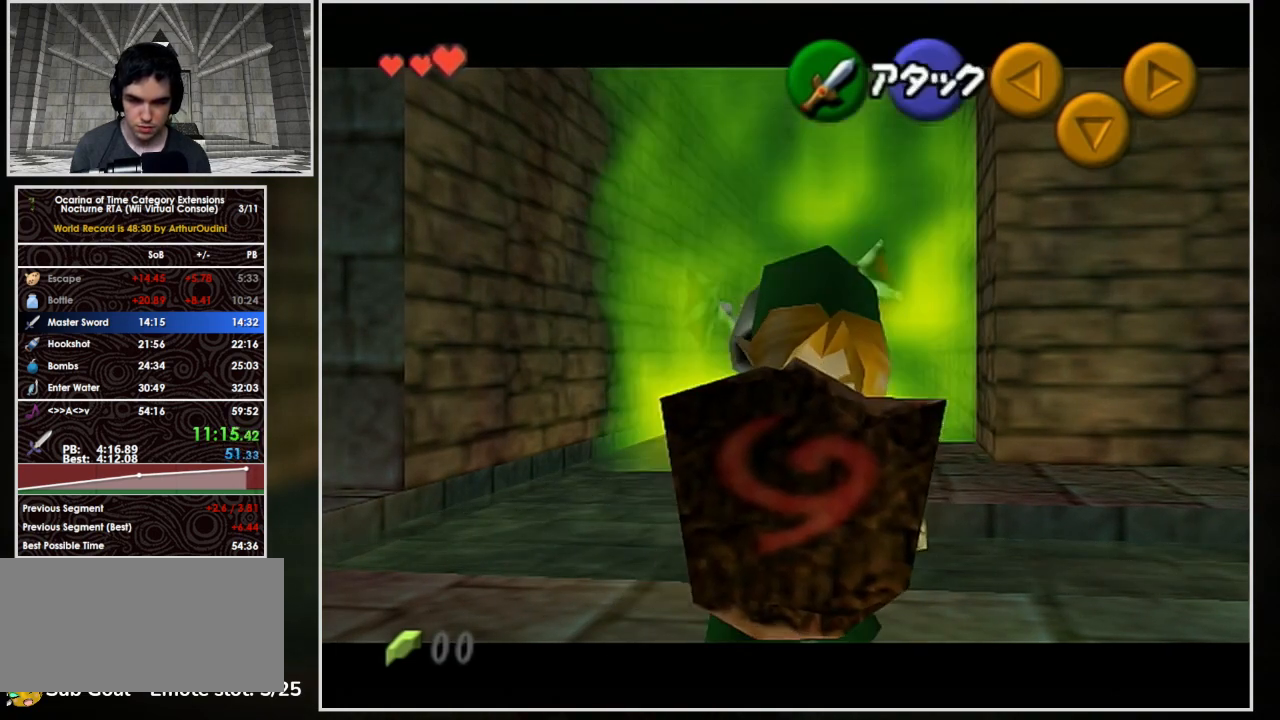
{"buttons": ["A", "L1", "R1"], "left_stick": "up", "events": [[433, "left_stick", "up"], [467, "A", "down"]]}
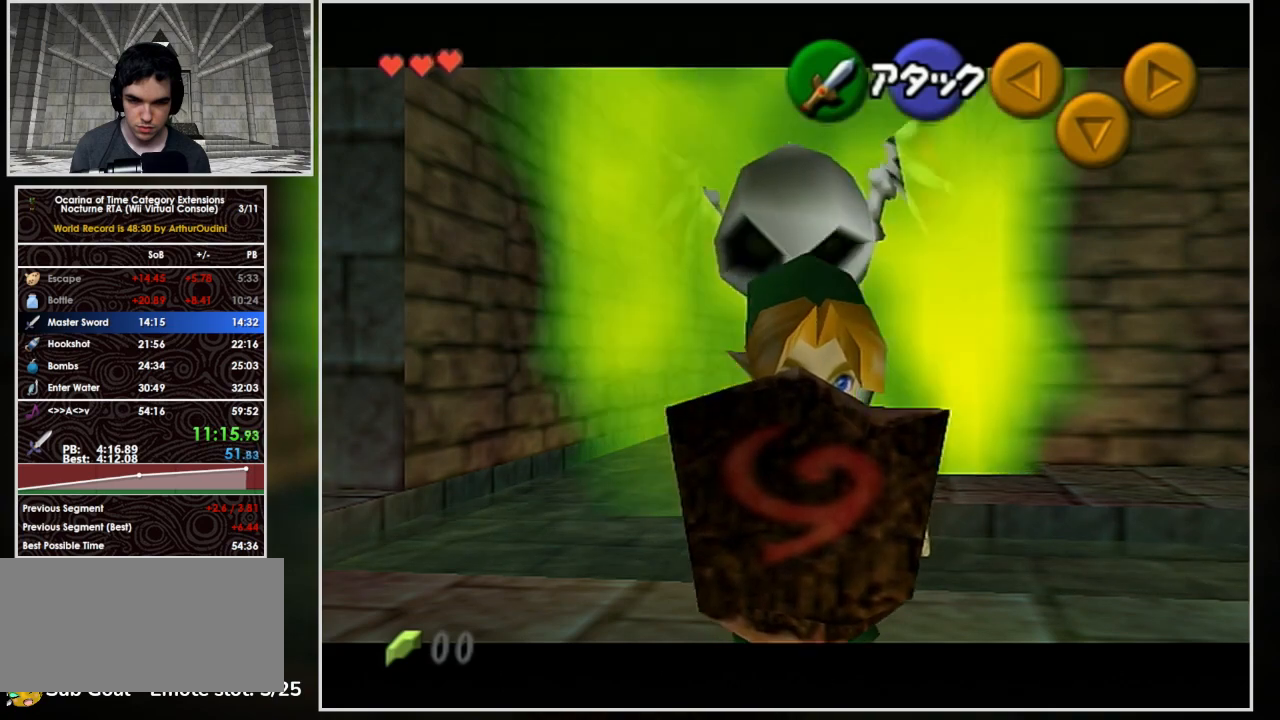
{"buttons": ["L1", "R1"], "left_stick": "center", "events": [[167, "A", "up"], [200, "left_stick", "center"], [300, "START", "down"], [500, "START", "up"]]}
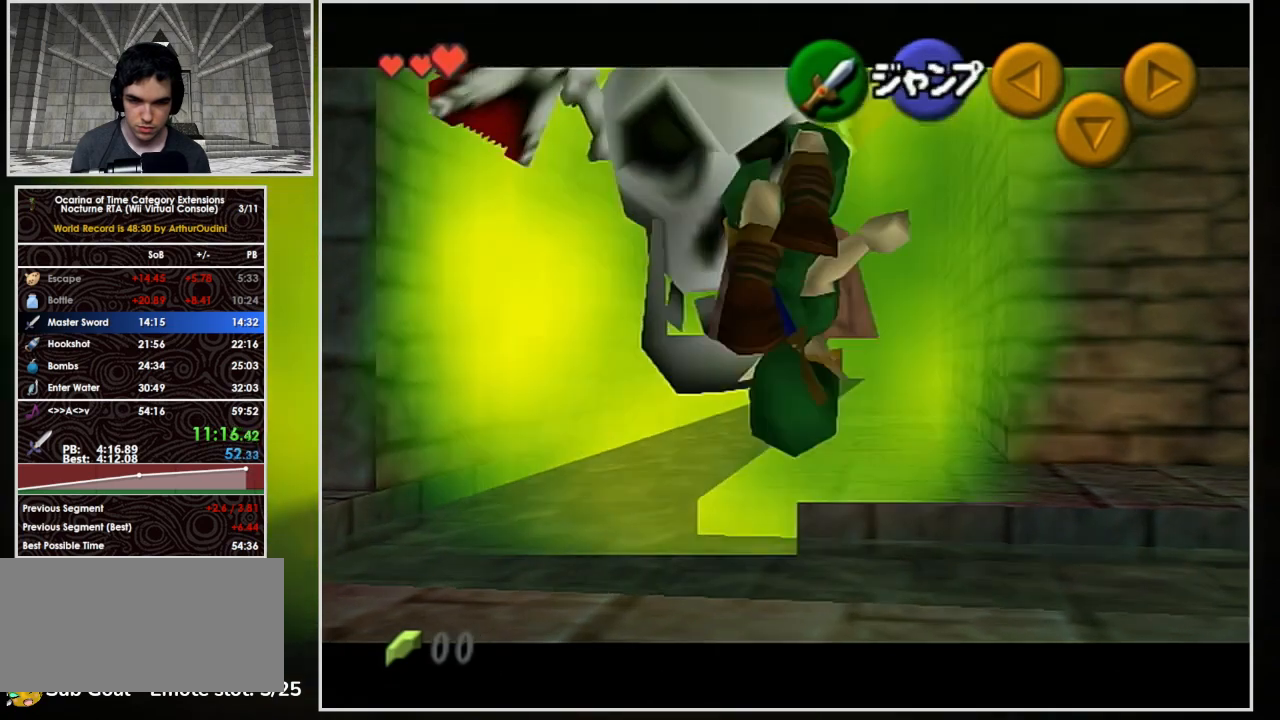
{"buttons": ["L1", "R1"], "left_stick": "center", "events": []}
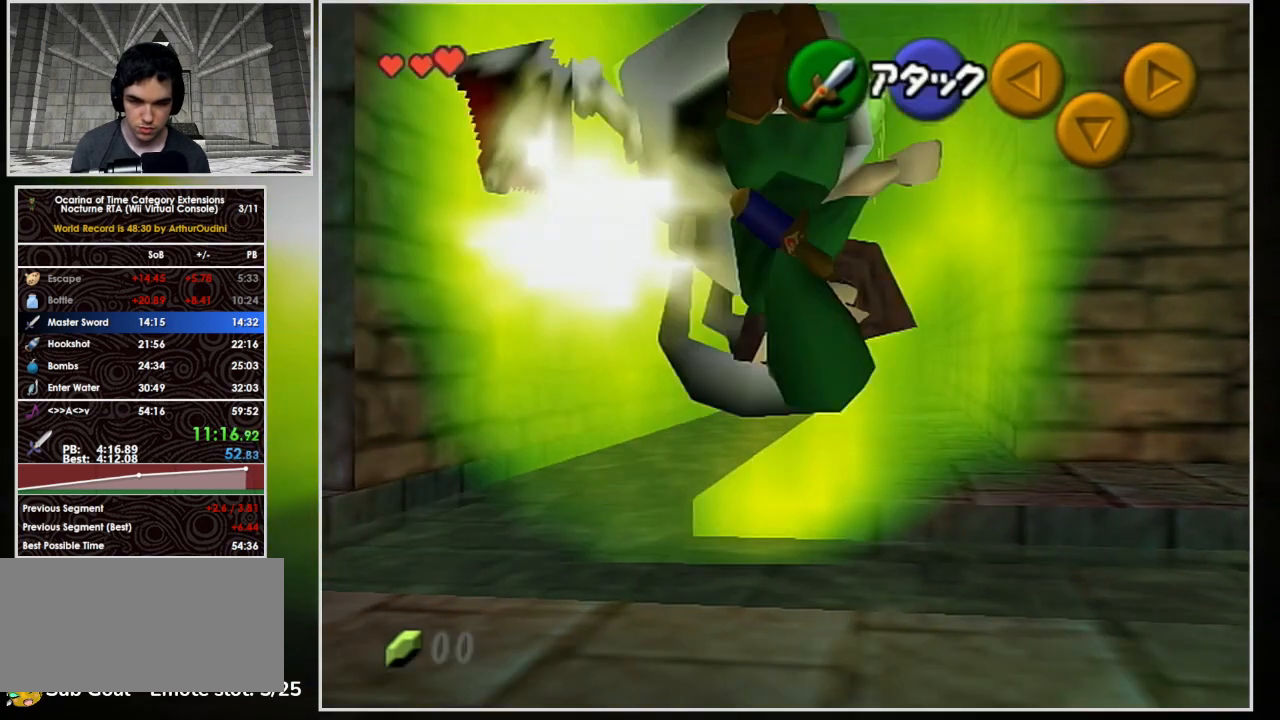
{"buttons": ["L1", "R1"], "left_stick": "center", "events": []}
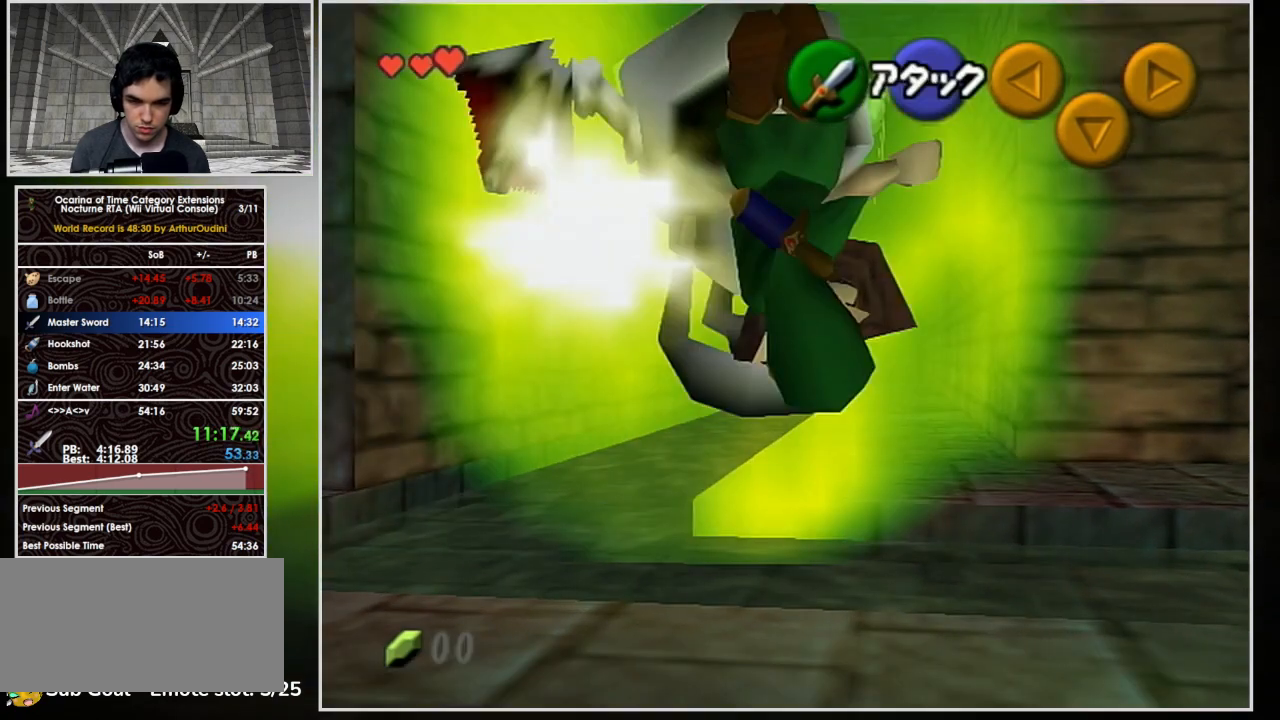
{"buttons": ["L1", "R1", "Z"], "left_stick": "center", "events": [[467, "Z", "down"]]}